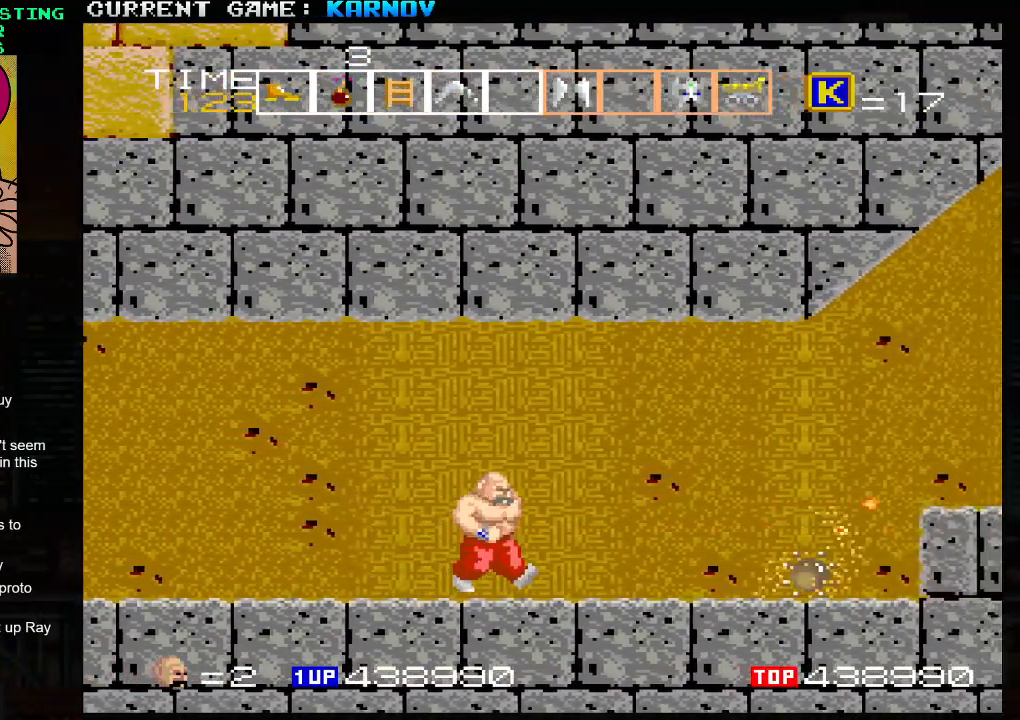
Gameplay with a controller (arcade stick); each line is a JSON object with the inputs held at the frame after it (dt_ms = milliseconds from this image to that frame). "events" lists button and stick changes between this image and that frame as [ms after this image, input, new state], when the widget could be followed in between. Not read: L3 R3.
{"dt_ms": 500, "buttons": [], "left_stick": "right", "events": []}
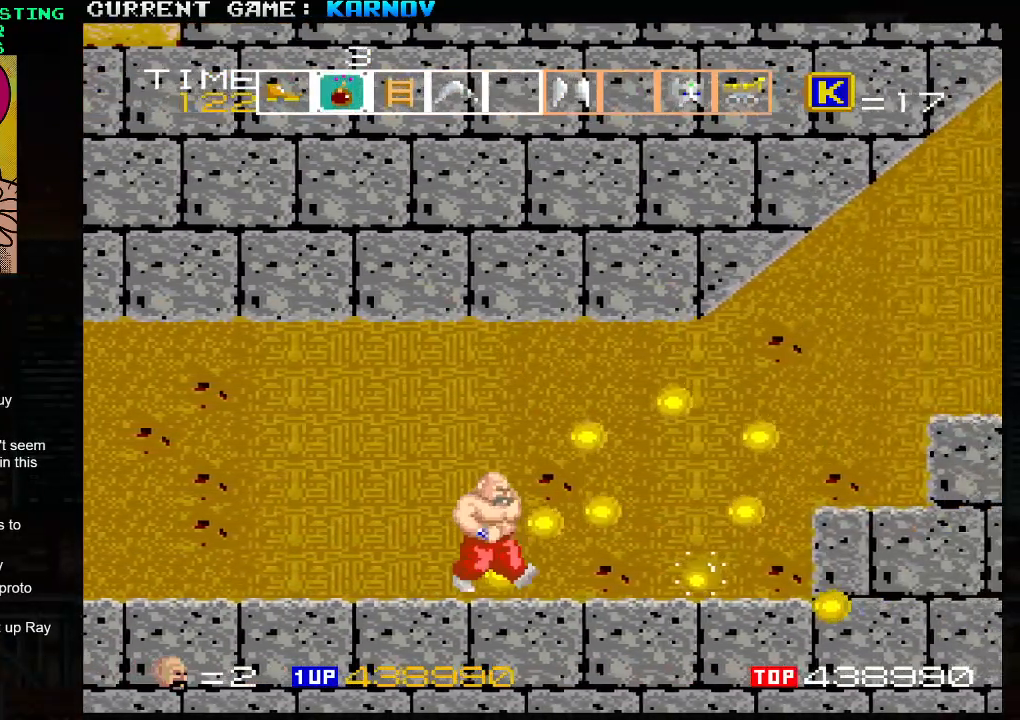
{"dt_ms": 500, "buttons": [], "left_stick": "center", "events": [[117, "left_stick", "center"], [367, "SQUARE", "down"], [417, "SQUARE", "up"], [433, "SQUARE", "down"], [467, "SQUARE", "up"]]}
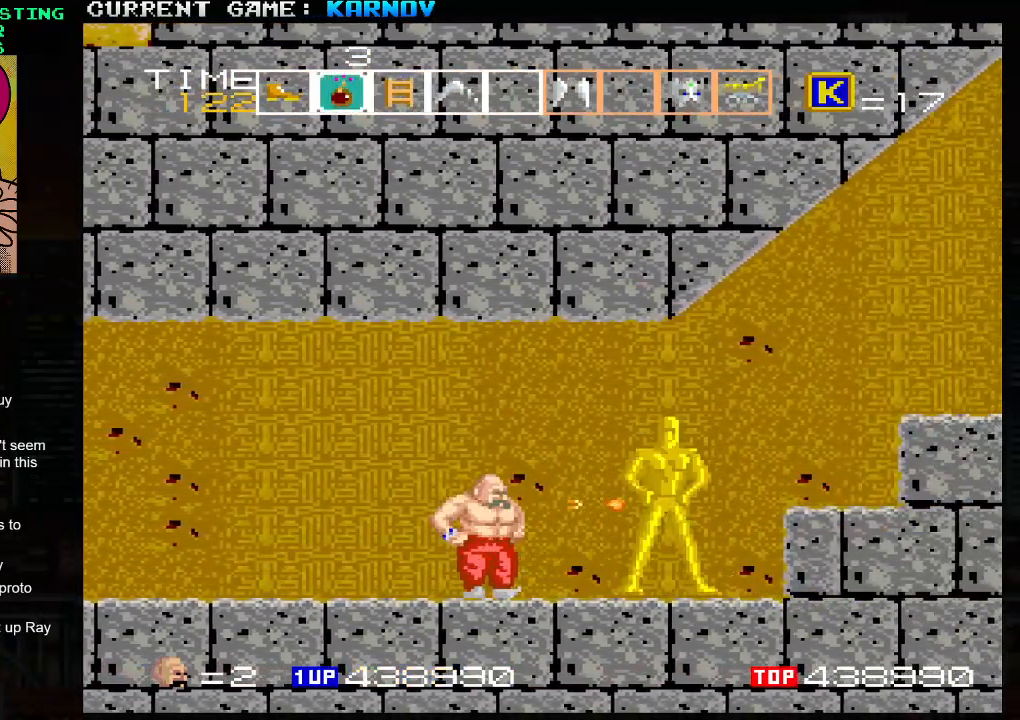
{"dt_ms": 500, "buttons": [], "left_stick": "center", "events": [[17, "SQUARE", "down"], [50, "SQUARE", "up"], [83, "SQUARE", "down"], [100, "SQUARE", "up"], [150, "SQUARE", "down"], [183, "SQUARE", "up"], [217, "SQUARE", "down"], [250, "SQUARE", "up"], [283, "SQUARE", "down"], [317, "SQUARE", "up"], [367, "SQUARE", "down"], [400, "SQUARE", "up"], [433, "SQUARE", "down"], [467, "SQUARE", "up"]]}
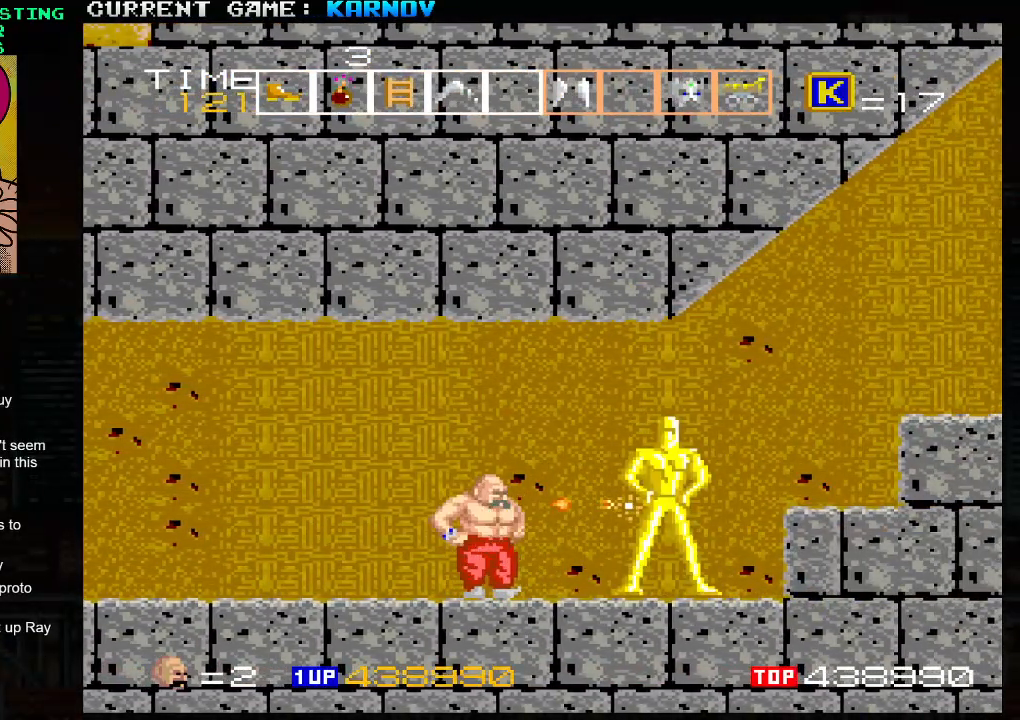
{"dt_ms": 500, "buttons": [], "left_stick": "center", "events": [[17, "SQUARE", "down"], [33, "SQUARE", "up"], [83, "SQUARE", "down"], [117, "SQUARE", "up"], [233, "SQUARE", "down"], [267, "SQUARE", "up"], [317, "SQUARE", "down"], [333, "SQUARE", "up"], [367, "SQUARE", "down"], [400, "SQUARE", "up"]]}
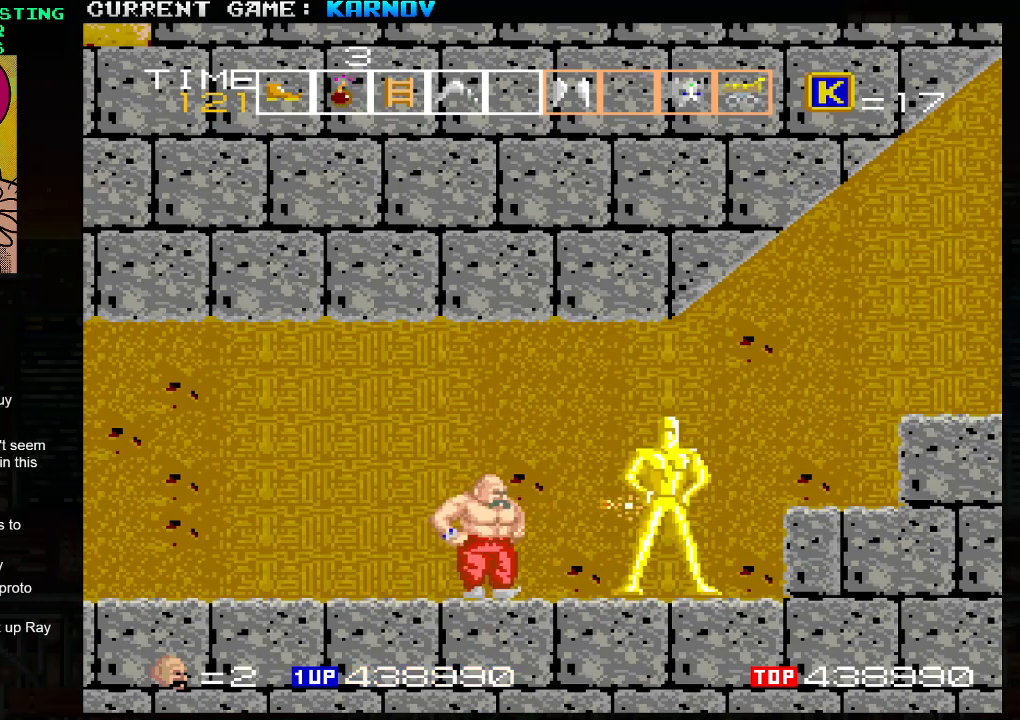
{"dt_ms": 500, "buttons": ["SQUARE"], "left_stick": "center", "events": [[83, "left_stick", "right"], [233, "SQUARE", "down"], [250, "left_stick", "center"], [317, "SQUARE", "up"], [367, "SQUARE", "down"], [400, "SQUARE", "up"], [433, "SQUARE", "down"], [467, "SQUARE", "up"], [500, "SQUARE", "down"]]}
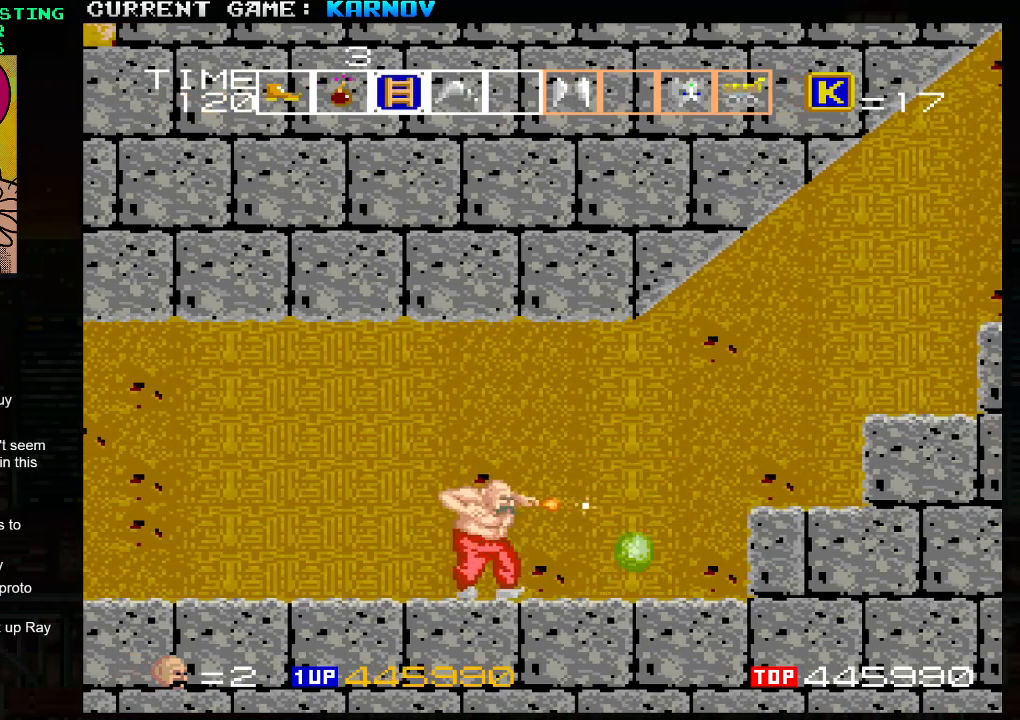
{"dt_ms": 500, "buttons": [], "left_stick": "right", "events": [[50, "SQUARE", "up"], [150, "SQUARE", "down"], [183, "SQUARE", "up"], [350, "left_stick", "right"]]}
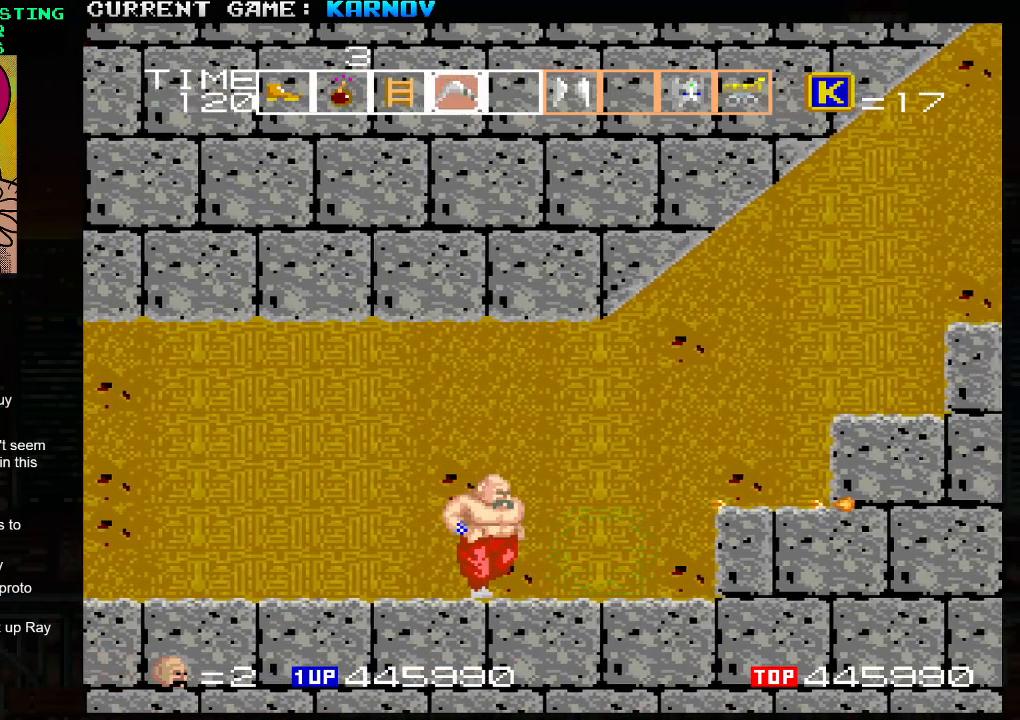
{"dt_ms": 500, "buttons": [], "left_stick": "right", "events": [[333, "TRIANGLE", "down"], [400, "TRIANGLE", "up"]]}
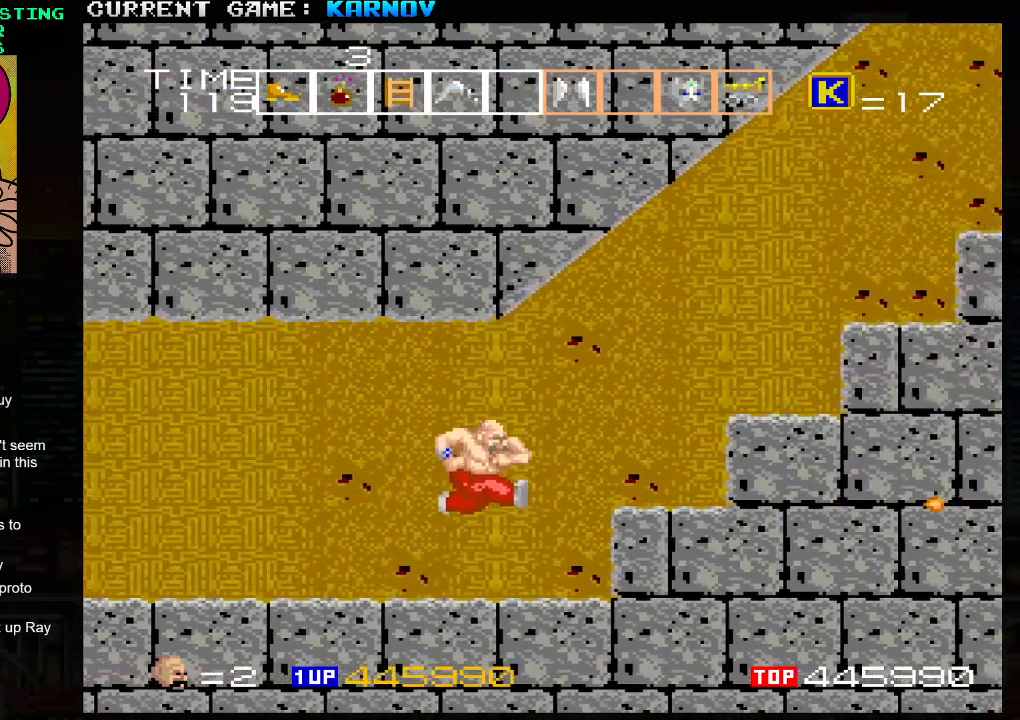
{"dt_ms": 500, "buttons": [], "left_stick": "right", "events": []}
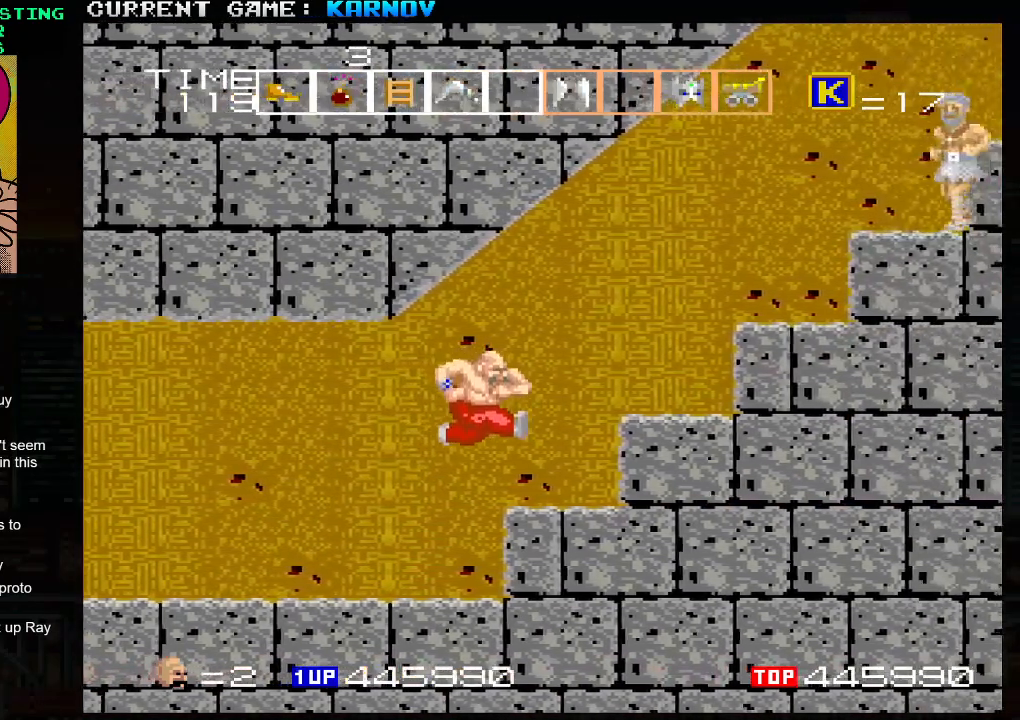
{"dt_ms": 500, "buttons": [], "left_stick": "right", "events": [[267, "TRIANGLE", "down"], [317, "TRIANGLE", "up"], [400, "TRIANGLE", "down"], [483, "TRIANGLE", "up"]]}
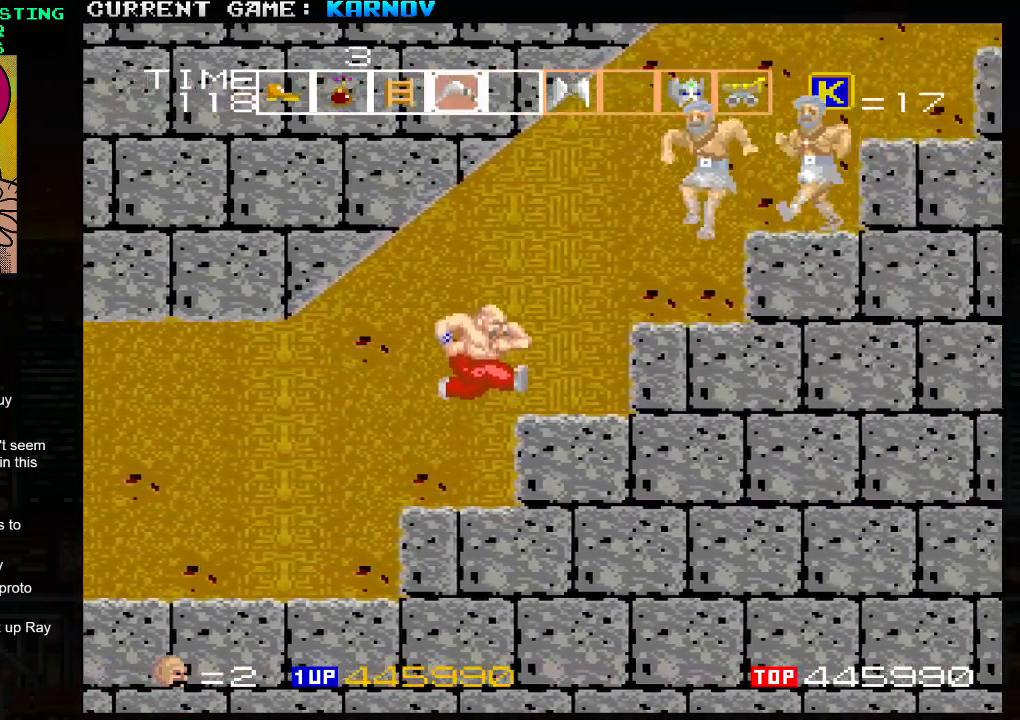
{"dt_ms": 500, "buttons": [], "left_stick": "right", "events": []}
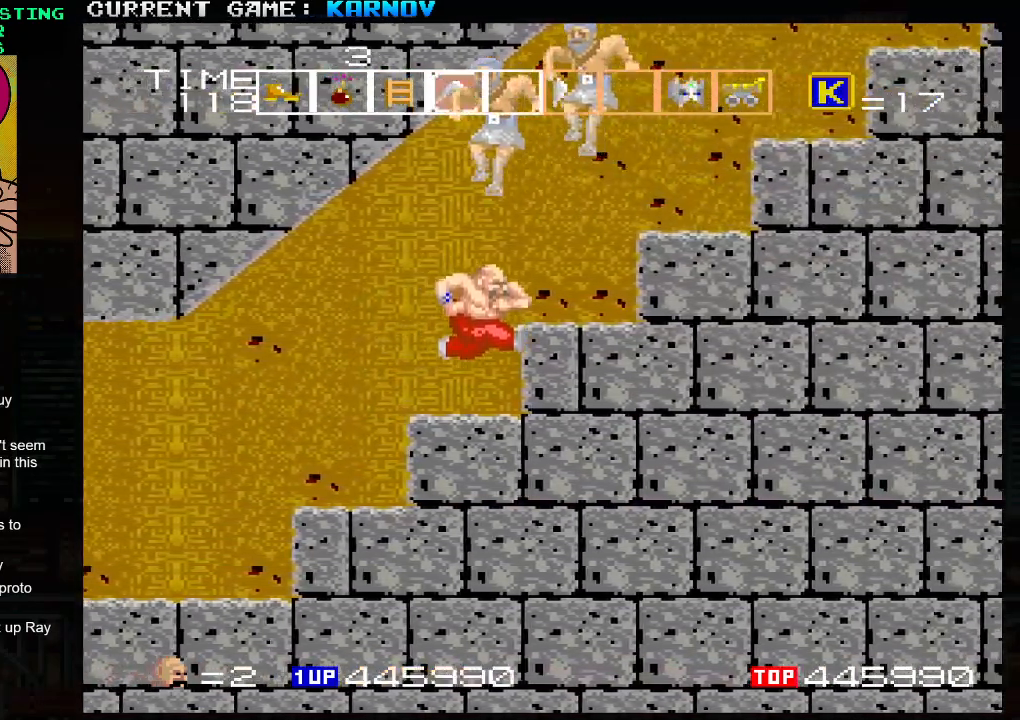
{"dt_ms": 500, "buttons": [], "left_stick": "down-left", "events": [[317, "left_stick", "down"], [350, "SQUARE", "down"], [367, "left_stick", "down-left"], [400, "SQUARE", "up"], [433, "SQUARE", "down"], [483, "SQUARE", "up"]]}
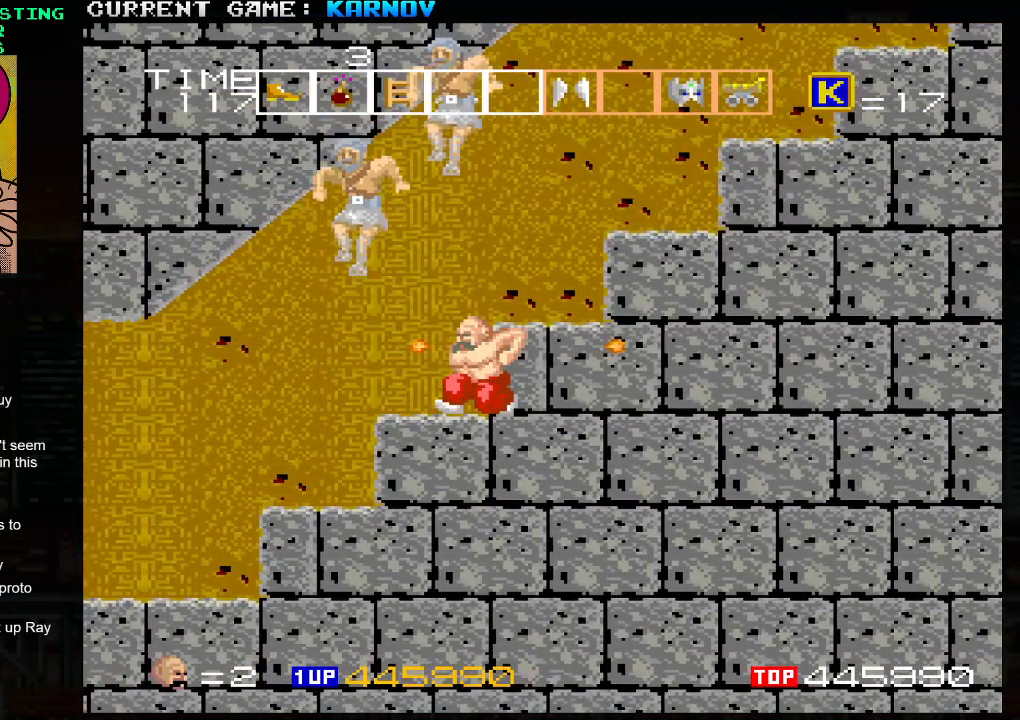
{"dt_ms": 500, "buttons": [], "left_stick": "down-left", "events": [[17, "SQUARE", "down"], [67, "SQUARE", "up"], [117, "SQUARE", "down"], [167, "SQUARE", "up"], [200, "SQUARE", "down"], [233, "SQUARE", "up"], [300, "SQUARE", "down"], [333, "SQUARE", "up"], [367, "SQUARE", "down"], [400, "SQUARE", "up"], [467, "SQUARE", "down"], [500, "SQUARE", "up"]]}
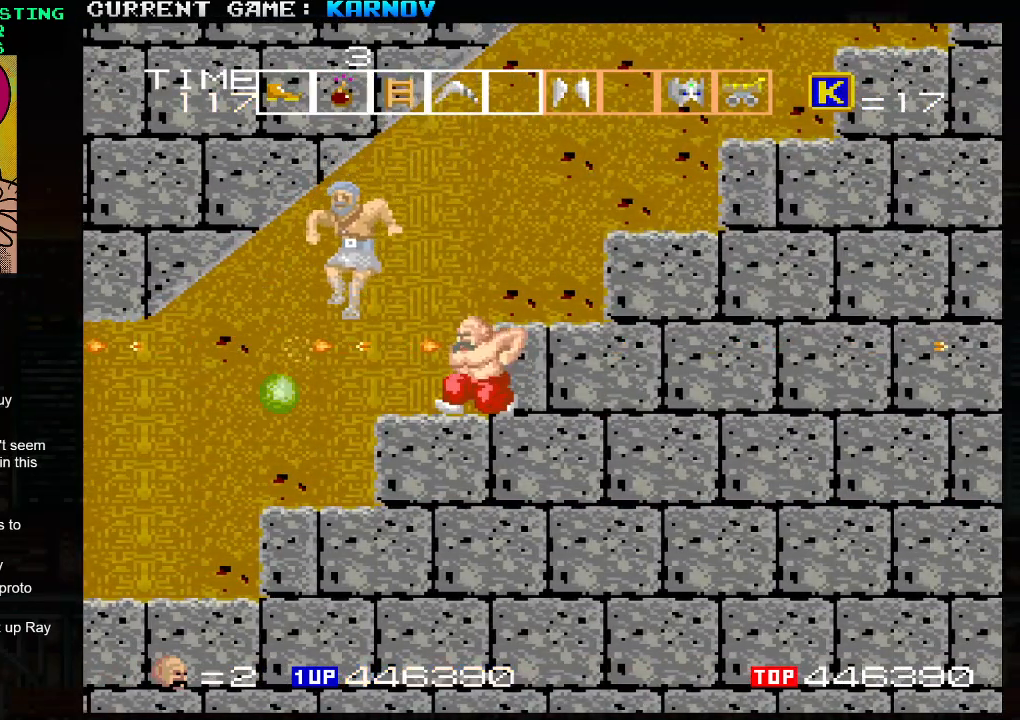
{"dt_ms": 1000, "buttons": [], "left_stick": "down-right"}
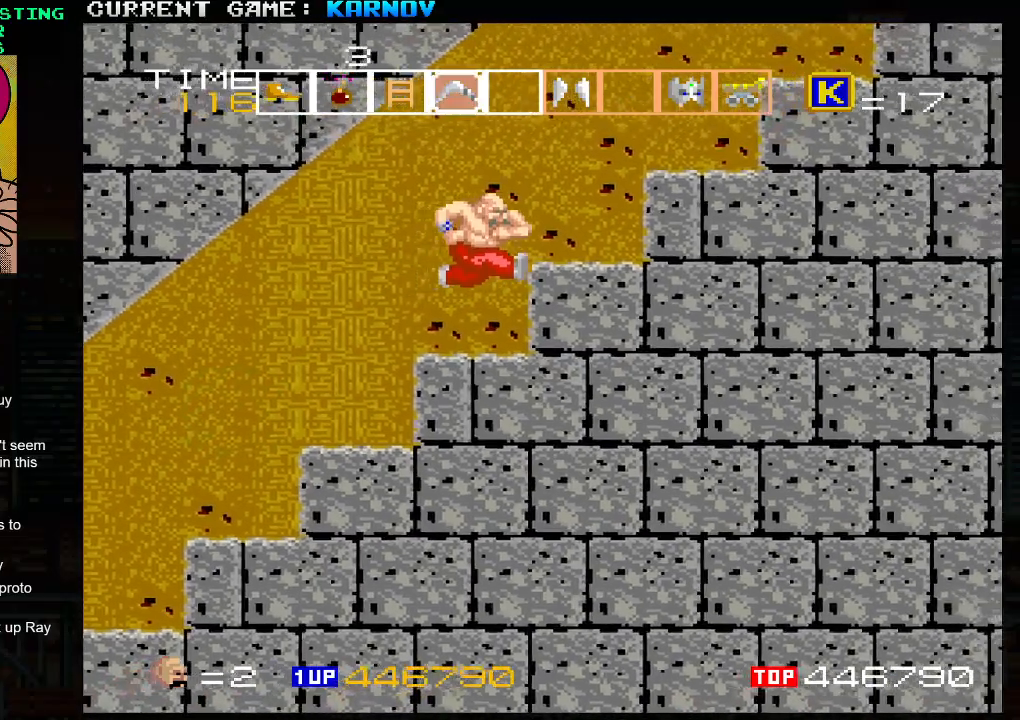
{"dt_ms": 1000, "buttons": [], "left_stick": "down-right"}
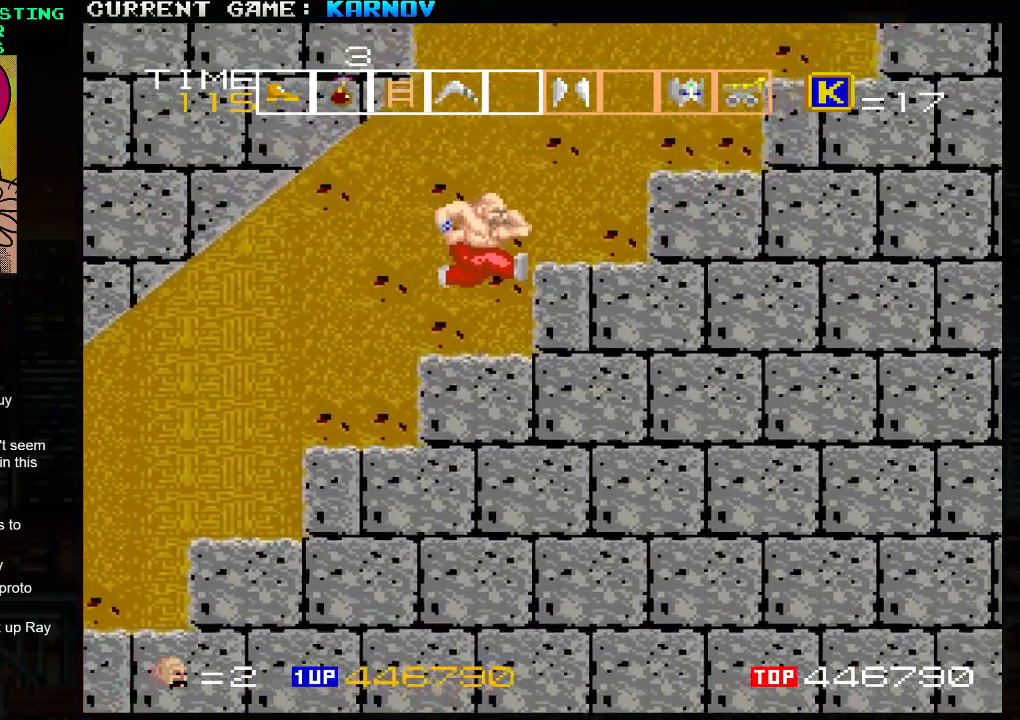
{"dt_ms": 1000, "buttons": [], "left_stick": "down-right"}
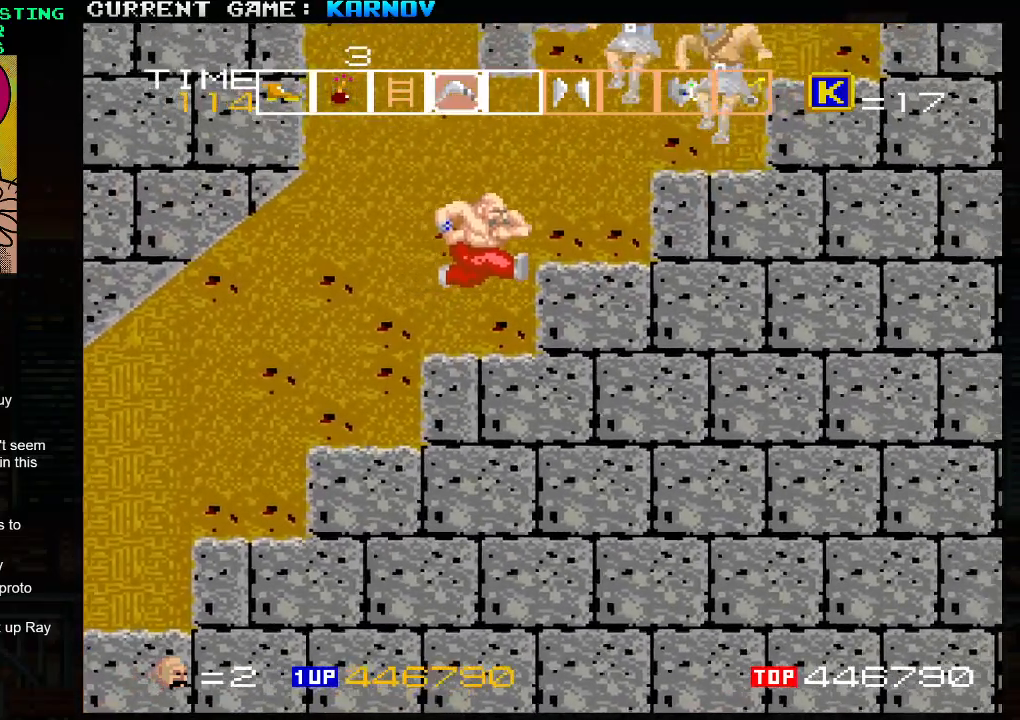
{"dt_ms": 500, "buttons": [], "left_stick": "down-right", "events": []}
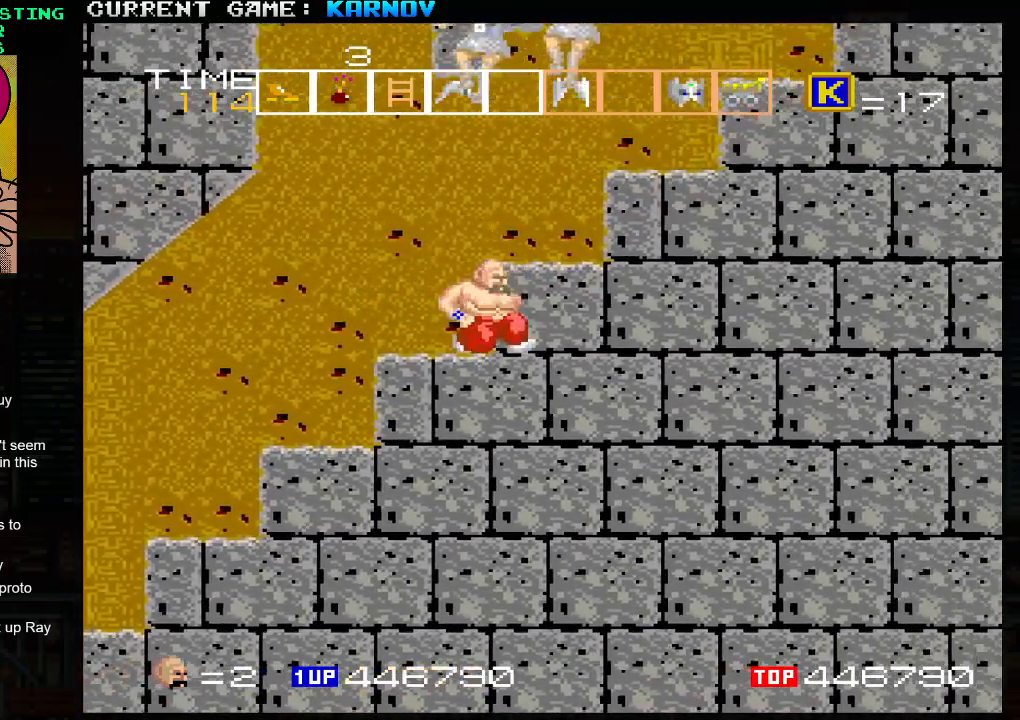
{"dt_ms": 500, "buttons": ["SQUARE"], "left_stick": "down", "events": [[83, "left_stick", "down-left"], [150, "SQUARE", "down"], [200, "SQUARE", "up"], [267, "SQUARE", "down"], [300, "SQUARE", "up"], [317, "SQUARE", "down"], [367, "SQUARE", "up"], [433, "SQUARE", "down"], [467, "SQUARE", "up"], [500, "SQUARE", "down"], [500, "left_stick", "down"]]}
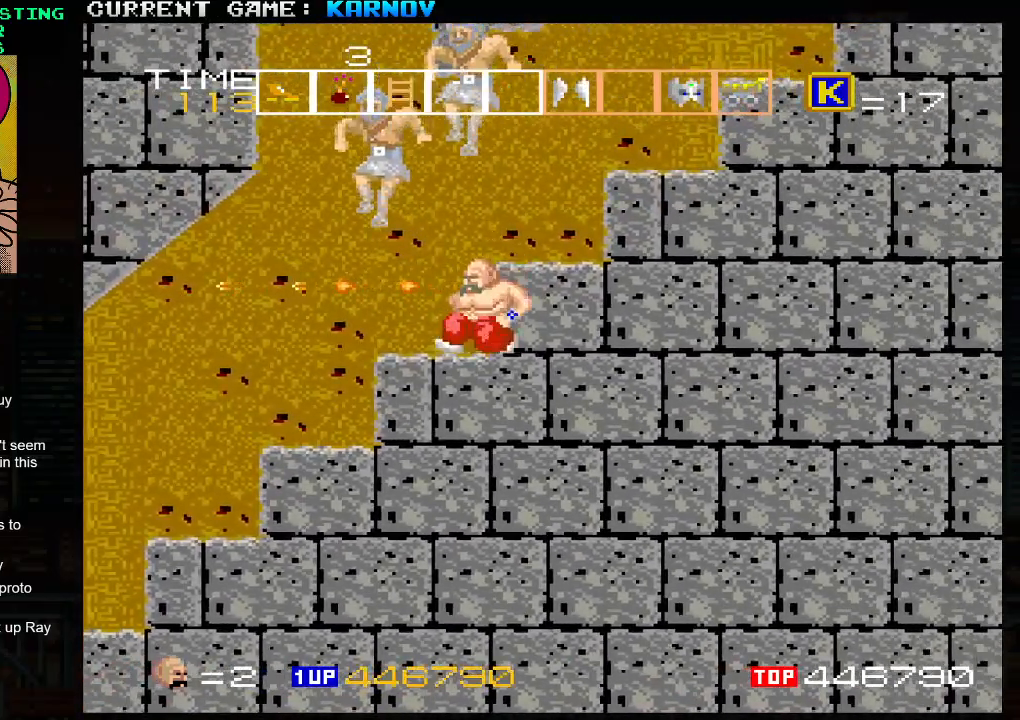
{"dt_ms": 500, "buttons": [], "left_stick": "down", "events": [[50, "SQUARE", "up"], [117, "SQUARE", "down"], [150, "SQUARE", "up"], [183, "SQUARE", "down"], [217, "SQUARE", "up"], [283, "SQUARE", "down"], [317, "SQUARE", "up"], [367, "SQUARE", "down"], [400, "SQUARE", "up"], [450, "SQUARE", "down"], [483, "SQUARE", "up"]]}
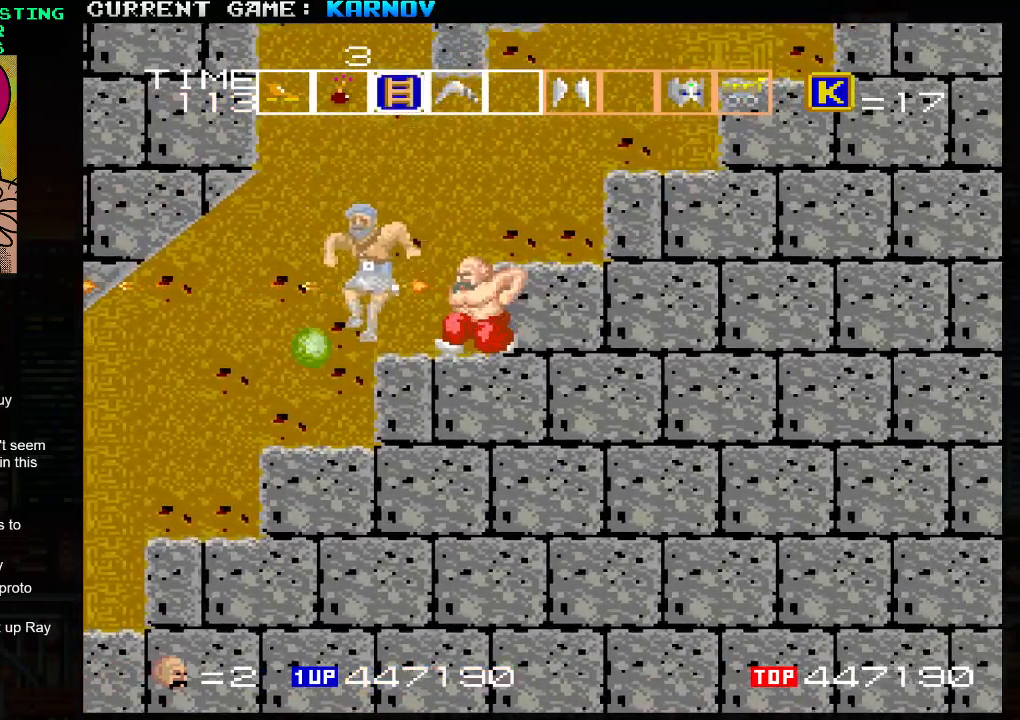
{"dt_ms": 500, "buttons": [], "left_stick": "down-right", "events": [[17, "SQUARE", "down"], [67, "SQUARE", "up"], [100, "SQUARE", "down"], [133, "SQUARE", "up"], [167, "SQUARE", "down"], [217, "SQUARE", "up"], [233, "left_stick", "down-right"], [267, "TRIANGLE", "down"], [383, "TRIANGLE", "up"]]}
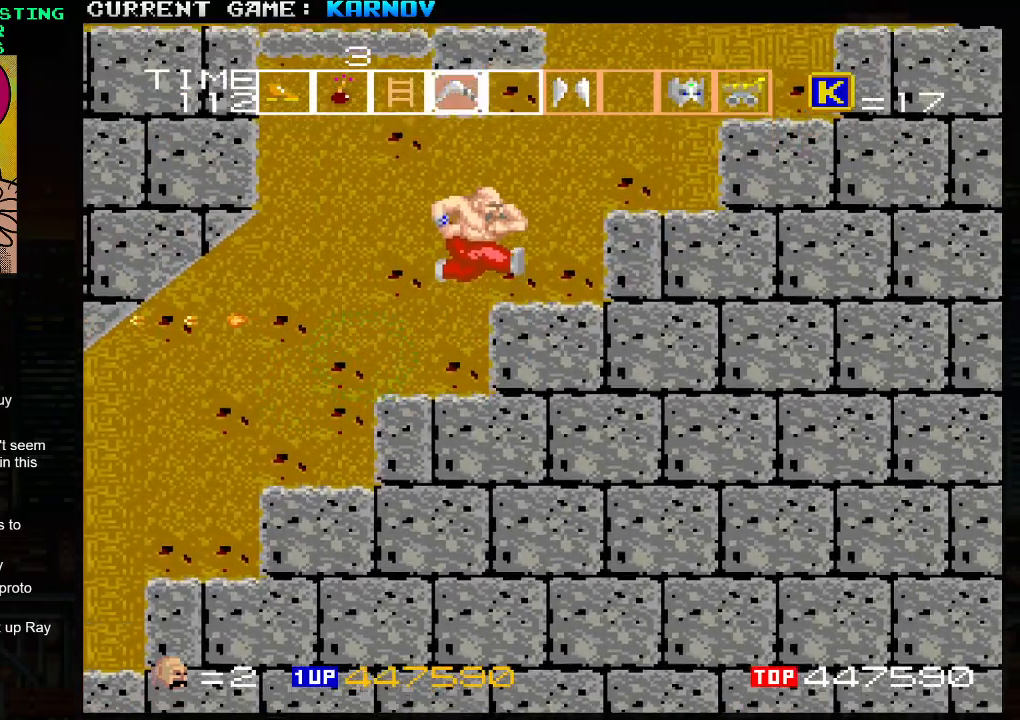
{"dt_ms": 500, "buttons": [], "left_stick": "down-right", "events": []}
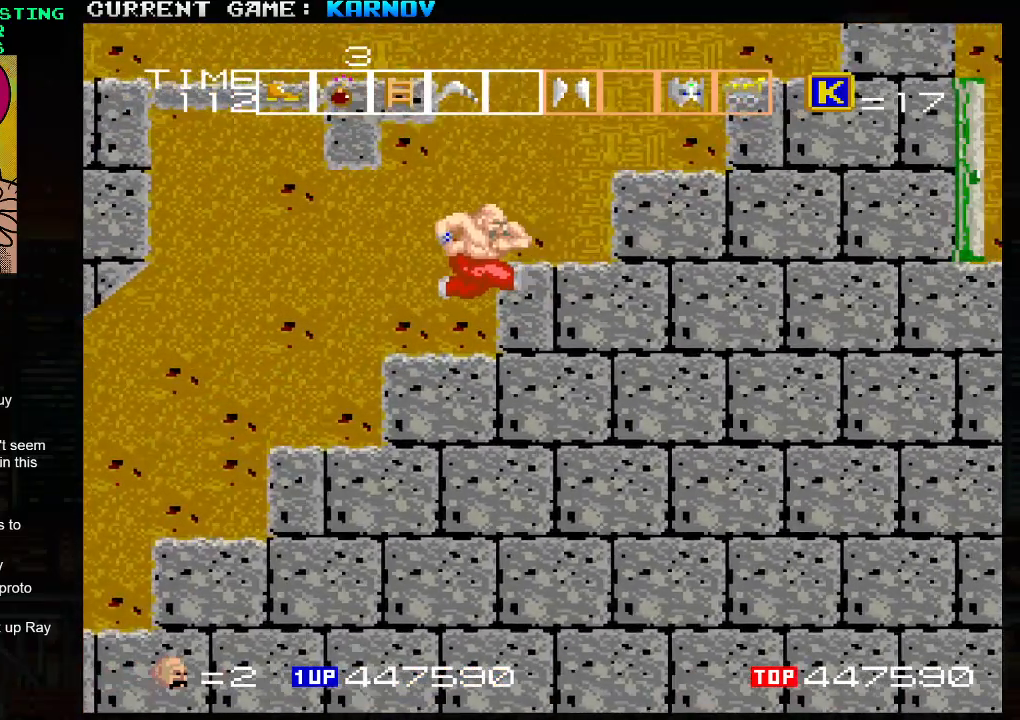
{"dt_ms": 500, "buttons": [], "left_stick": "down-right"}
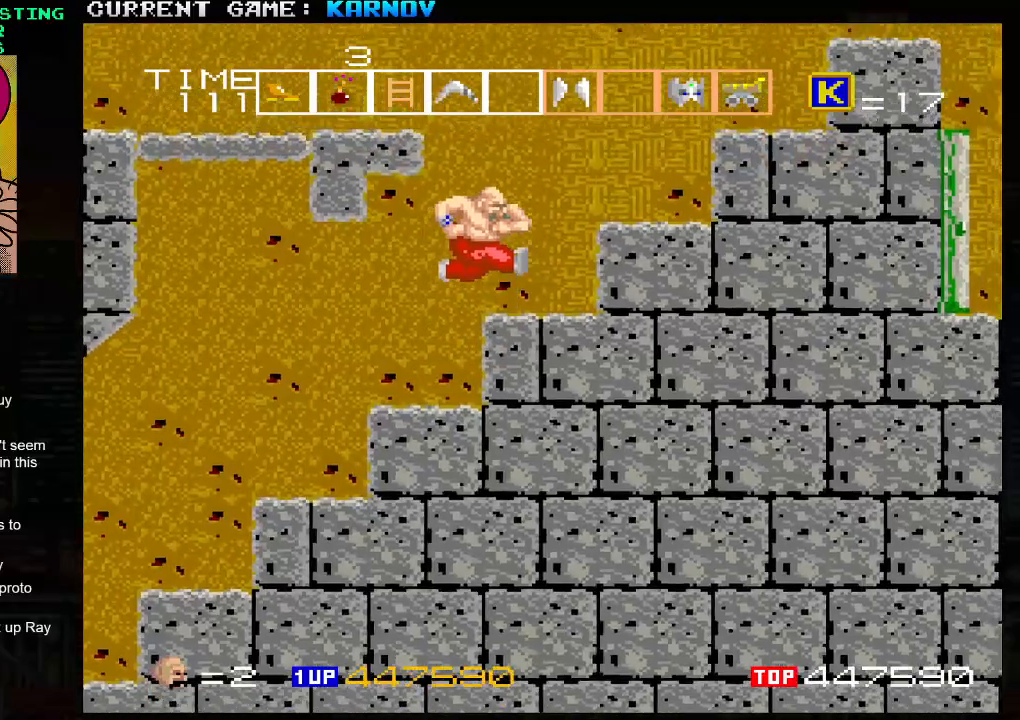
{"dt_ms": 500, "buttons": [], "left_stick": "down-right", "events": []}
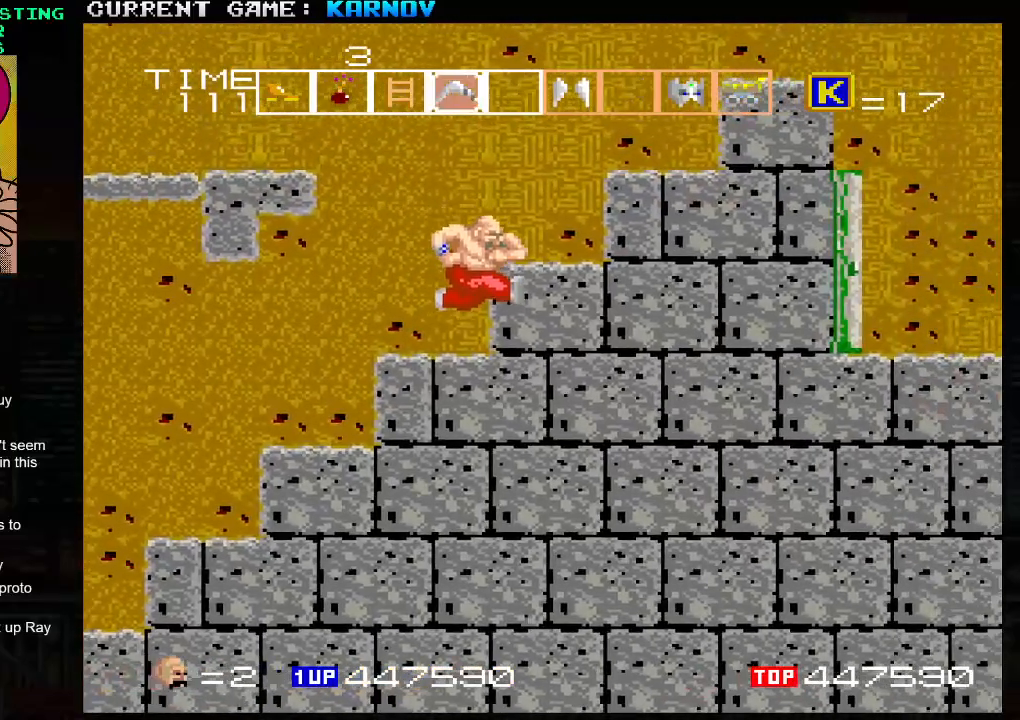
{"dt_ms": 500, "buttons": [], "left_stick": "down-right", "events": [[117, "TRIANGLE", "down"], [150, "TRIANGLE", "up"], [233, "TRIANGLE", "down"], [317, "TRIANGLE", "up"], [333, "SQUARE", "down"], [417, "SQUARE", "up"]]}
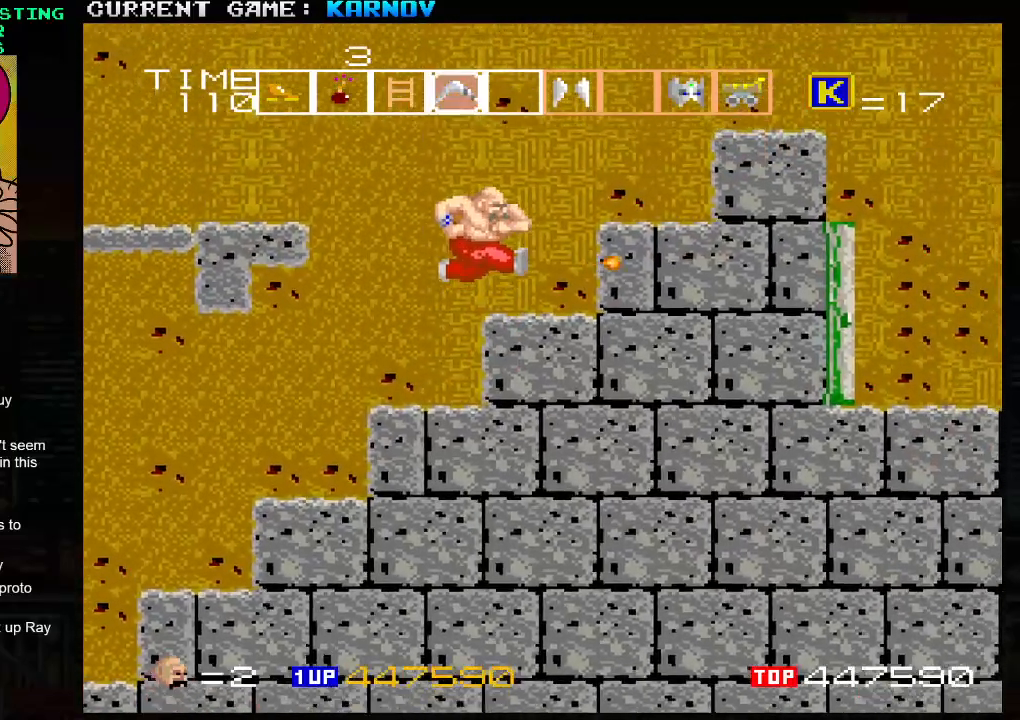
{"dt_ms": 500, "buttons": [], "left_stick": "down-right", "events": [[33, "SQUARE", "down"], [67, "SQUARE", "up"], [100, "SQUARE", "down"], [150, "SQUARE", "up"], [183, "SQUARE", "down"], [233, "SQUARE", "up"], [250, "SQUARE", "down"], [300, "SQUARE", "up"]]}
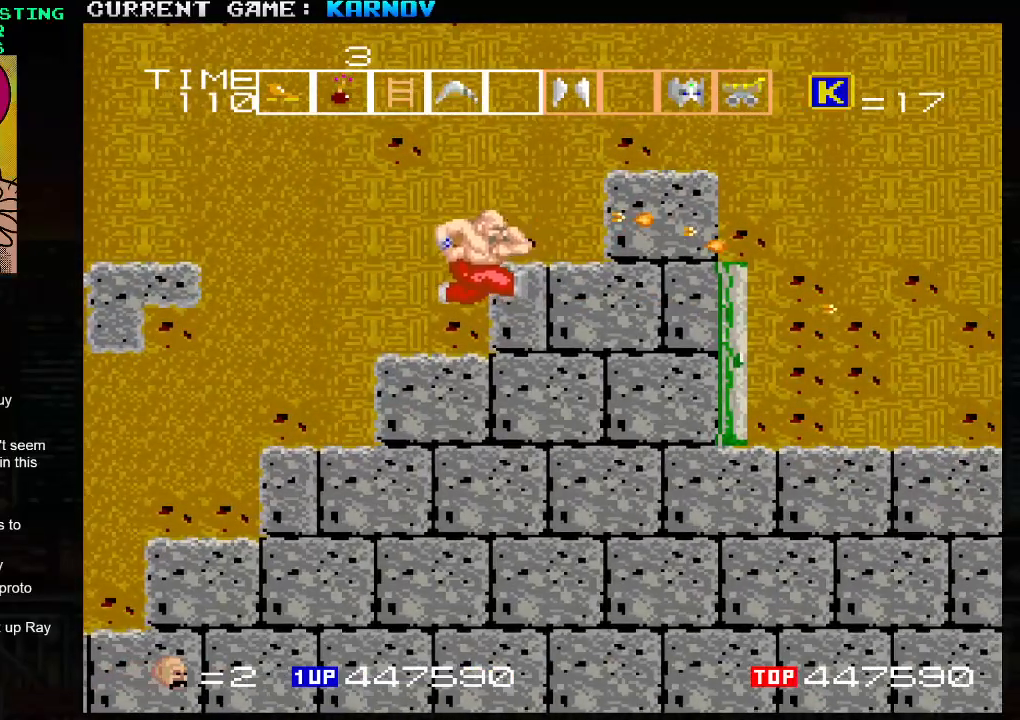
{"dt_ms": 500, "buttons": [], "left_stick": "right", "events": [[150, "left_stick", "right"], [183, "TRIANGLE", "down"], [267, "SQUARE", "down"], [267, "TRIANGLE", "up"], [350, "SQUARE", "up"]]}
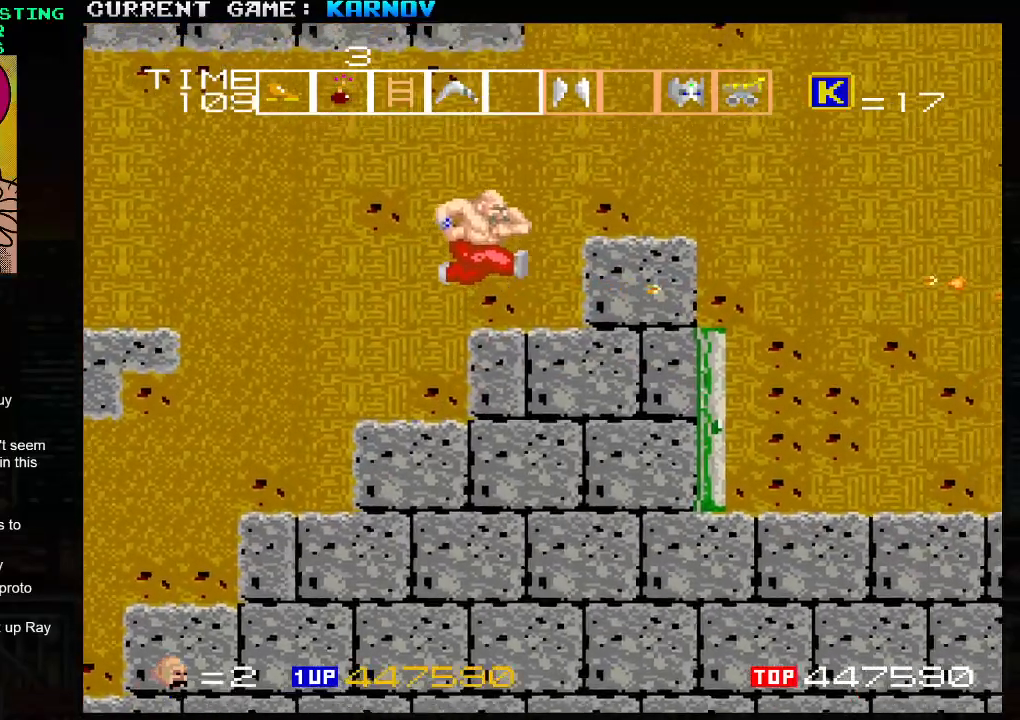
{"dt_ms": 500, "buttons": [], "left_stick": "right", "events": []}
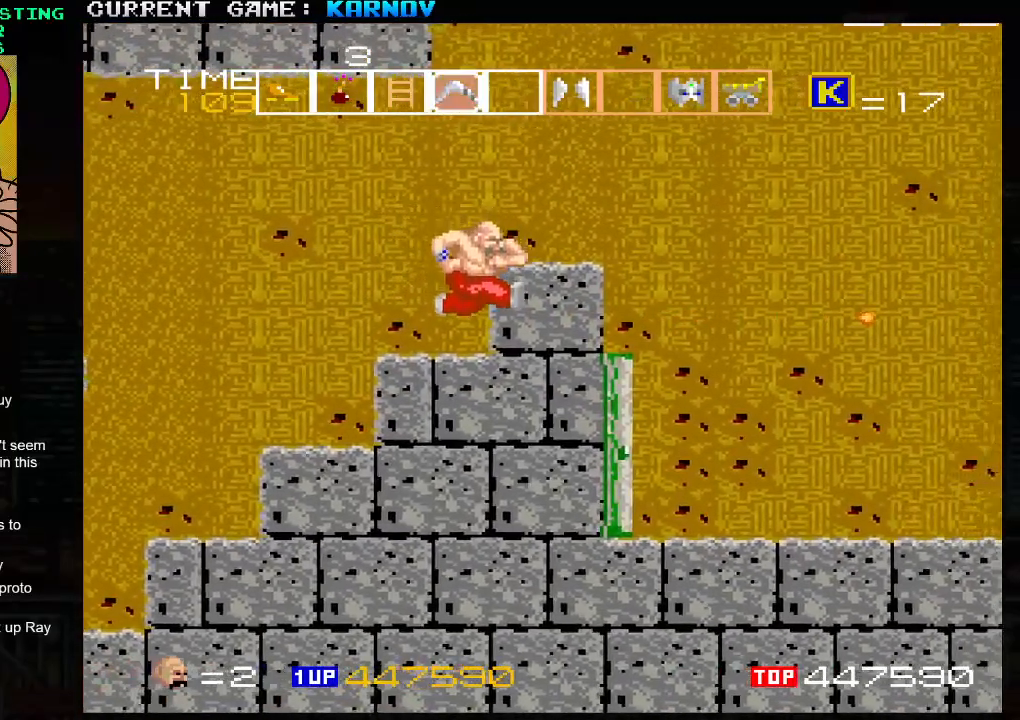
{"dt_ms": 500, "buttons": ["SQUARE"], "left_stick": "down", "events": [[67, "left_stick", "down"], [117, "SQUARE", "down"], [150, "SQUARE", "up"], [183, "SQUARE", "down"], [200, "SQUARE", "up"], [267, "SQUARE", "down"], [300, "SQUARE", "up"], [350, "SQUARE", "down"], [367, "SQUARE", "up"], [417, "SQUARE", "down"], [467, "SQUARE", "up"], [483, "SQUARE", "down"]]}
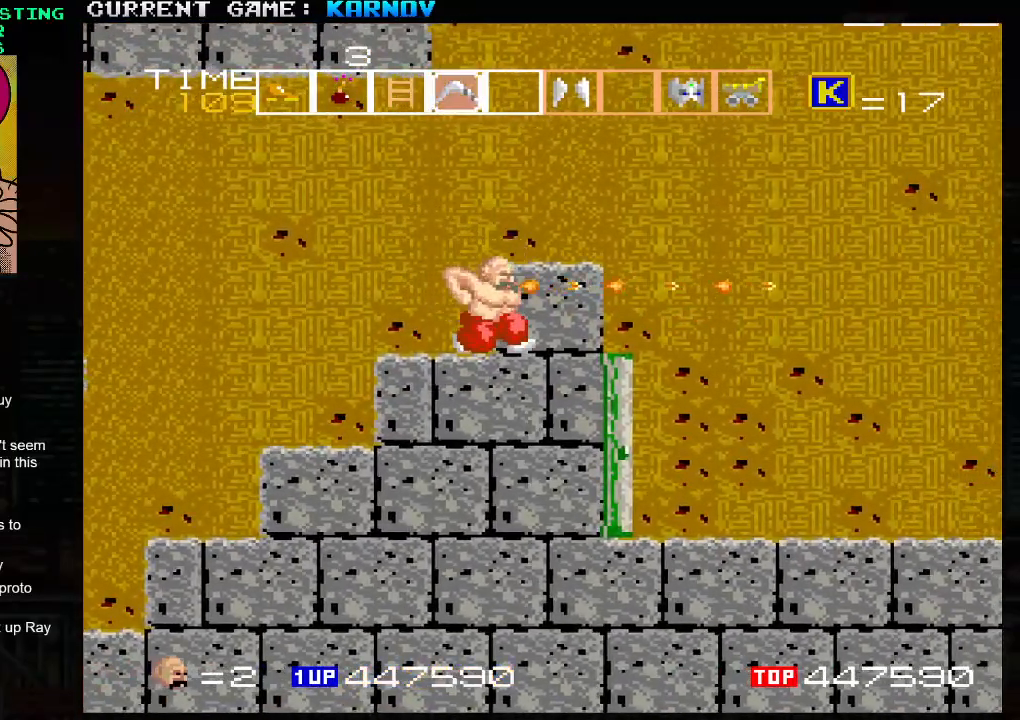
{"dt_ms": 500, "buttons": [], "left_stick": "right", "events": [[33, "SQUARE", "up"], [100, "left_stick", "right"], [167, "TRIANGLE", "down"], [283, "TRIANGLE", "up"]]}
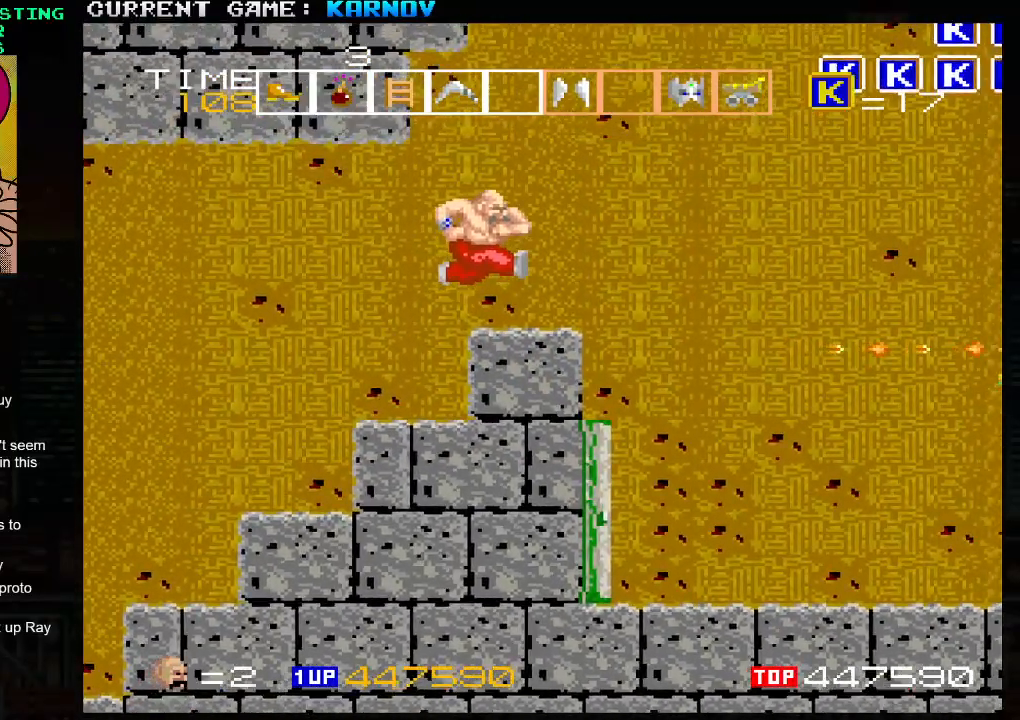
{"dt_ms": 500, "buttons": [], "left_stick": "left", "events": [[133, "left_stick", "left"]]}
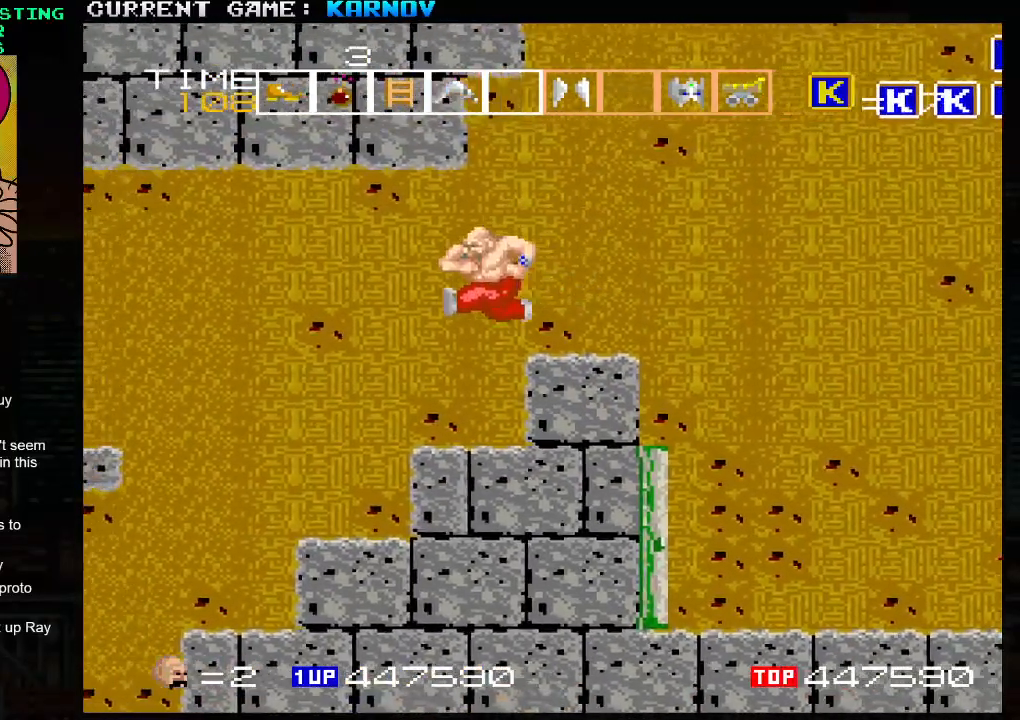
{"dt_ms": 500, "buttons": [], "left_stick": "center", "events": [[483, "left_stick", "center"]]}